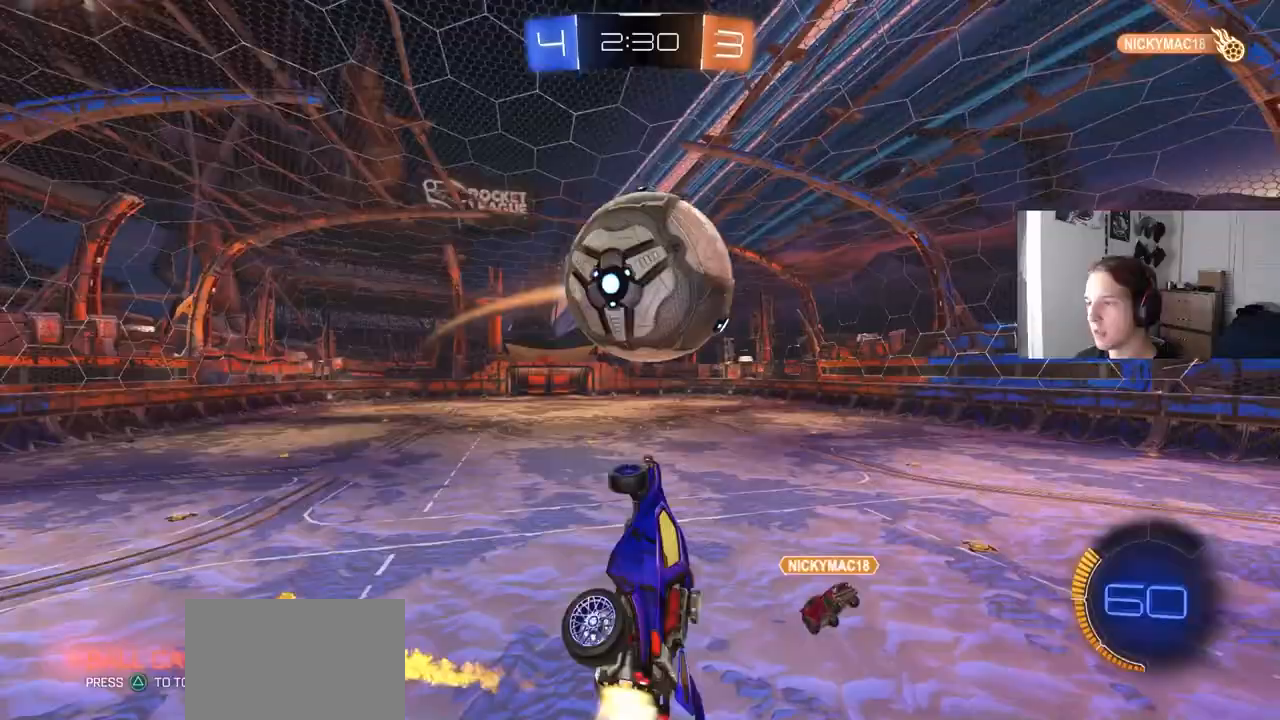
Gameplay with a controller (PlayStation layout); each line is a JSON object with the inputs held at the frame after it. "events" lists button and stick changes between this image and that frame as [ms after this image, input, new state], when the widget could be followed in between. Not read: R1.
{"buttons": ["R2"], "left_stick": "center", "right_stick": "center", "events": [[117, "left_stick", "up-left"], [167, "left_stick", "left"], [283, "L1", "down"], [383, "L1", "up"], [383, "left_stick", "center"], [433, "CIRCLE", "up"]]}
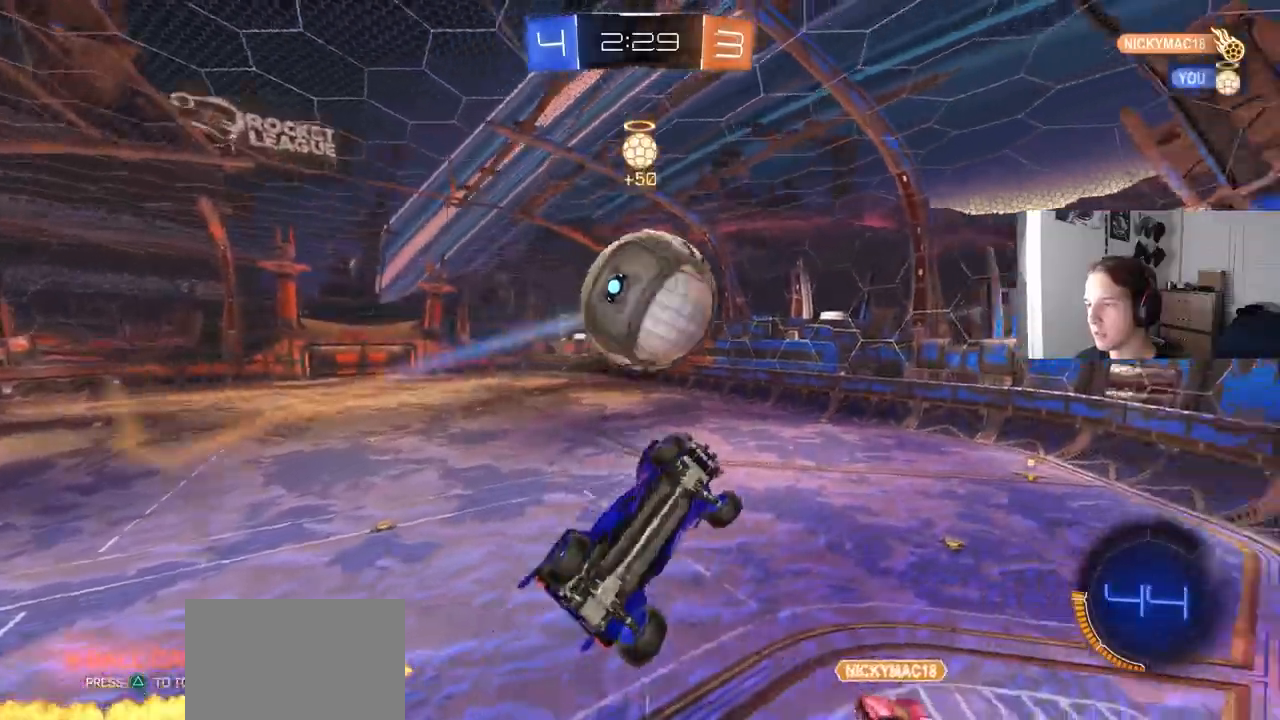
{"buttons": ["R2"], "left_stick": "down-left", "right_stick": "center", "events": [[167, "left_stick", "right"], [367, "left_stick", "center"], [433, "left_stick", "down-left"]]}
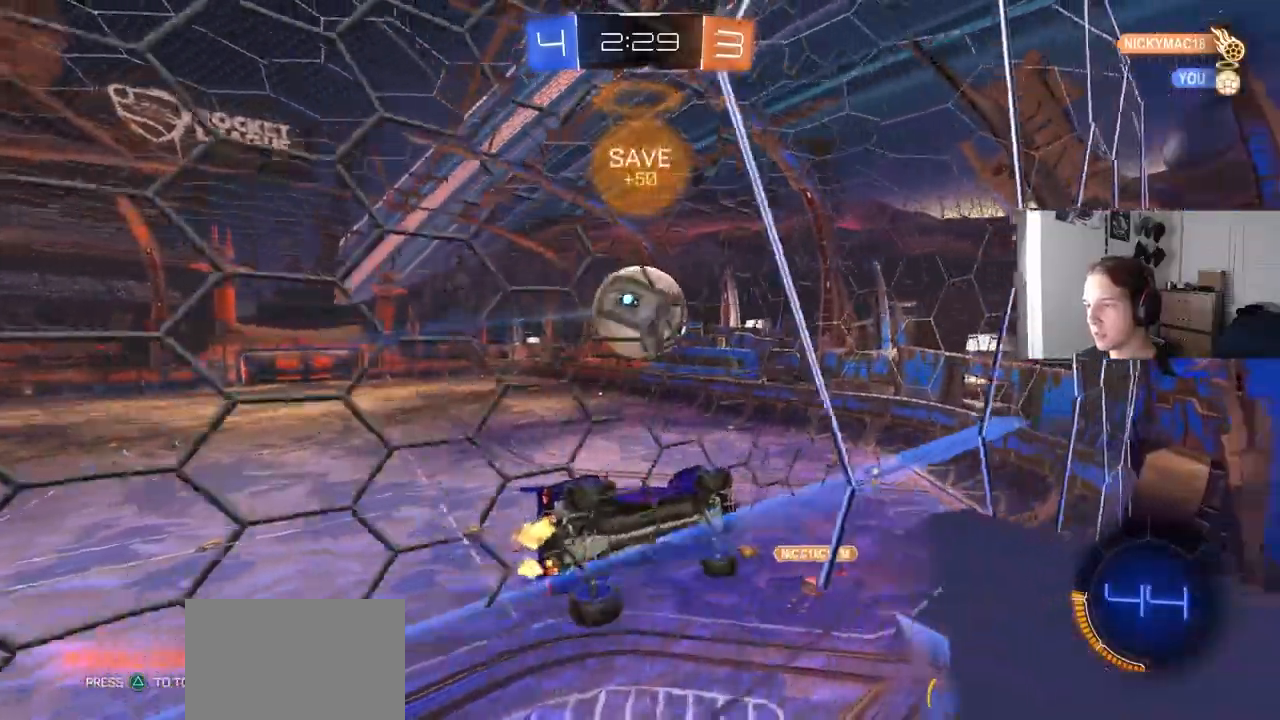
{"buttons": ["R2"], "left_stick": "center", "right_stick": "center", "events": [[50, "left_stick", "center"]]}
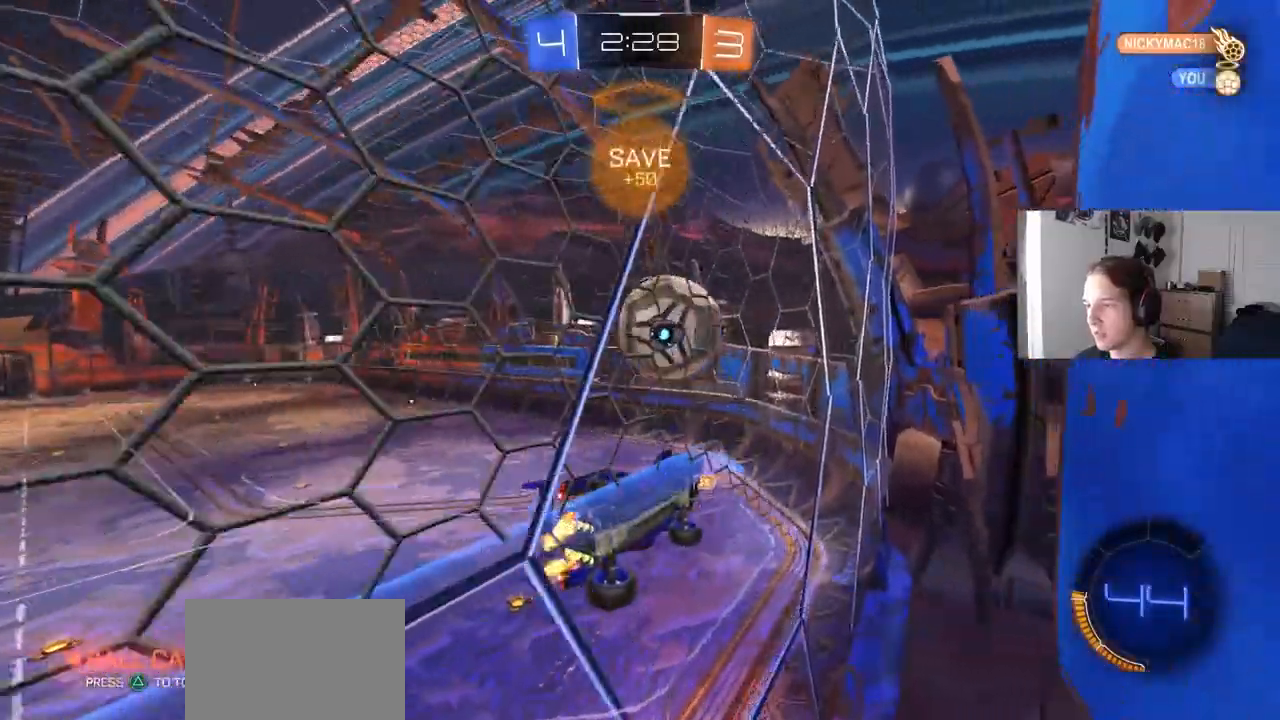
{"buttons": ["R2"], "left_stick": "center", "right_stick": "center", "events": [[133, "left_stick", "left"], [283, "CROSS", "down"], [333, "left_stick", "down-right"], [433, "CROSS", "up"], [500, "left_stick", "center"]]}
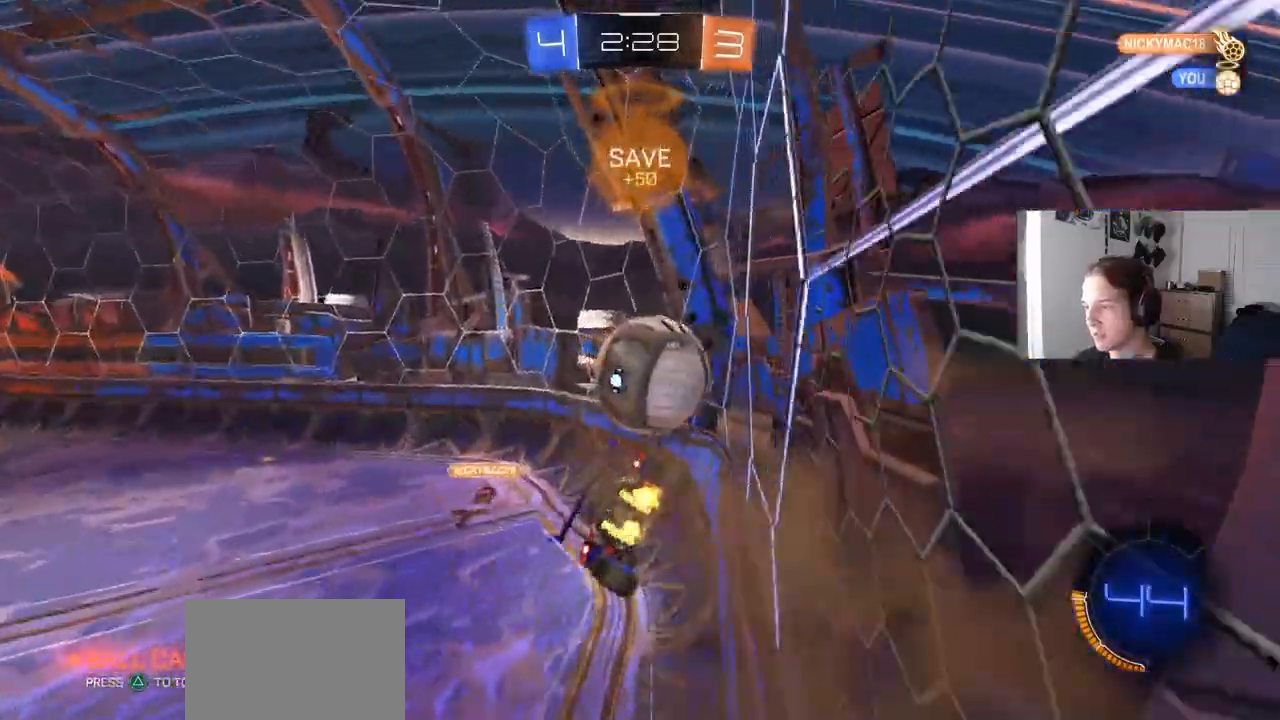
{"buttons": ["CIRCLE", "R2"], "left_stick": "down", "right_stick": "center", "events": [[167, "CIRCLE", "down"], [200, "left_stick", "up-right"], [283, "CROSS", "down"], [333, "L3", "down"], [383, "left_stick", "down"], [450, "CROSS", "up"], [450, "L3", "up"]]}
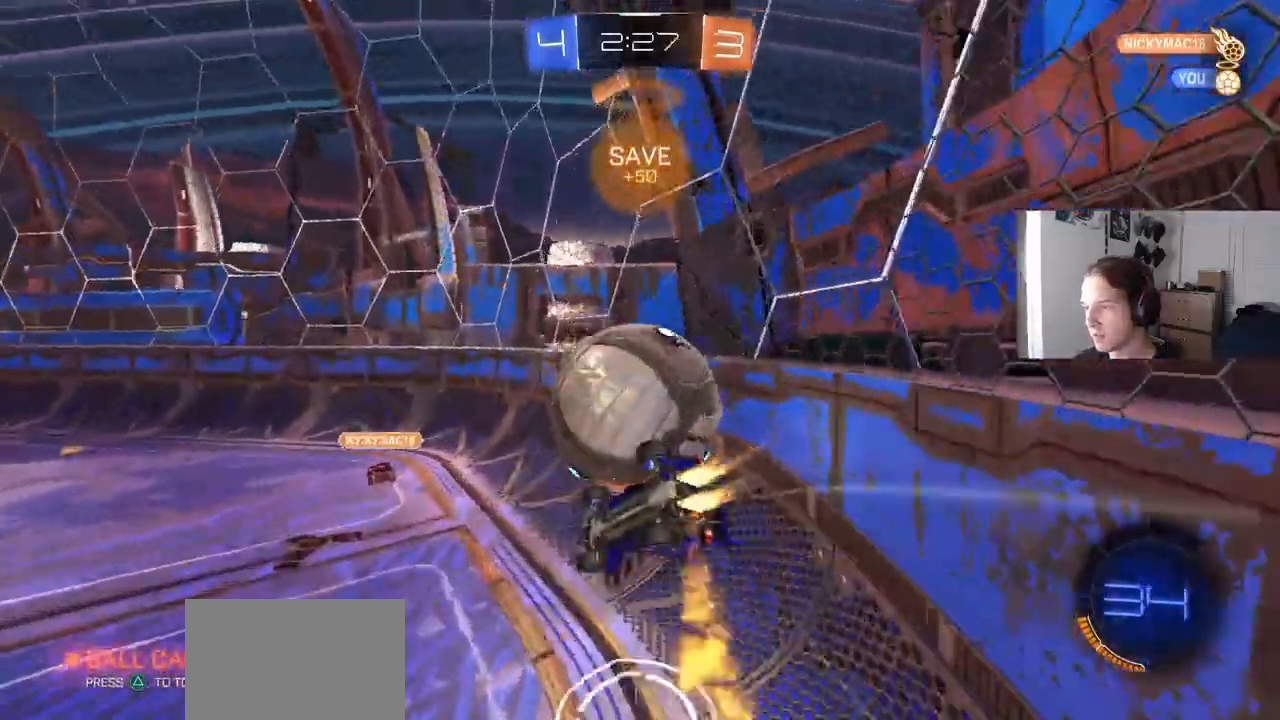
{"buttons": ["CIRCLE", "R2"], "left_stick": "center", "right_stick": "center", "events": [[50, "left_stick", "down-left"], [400, "left_stick", "center"]]}
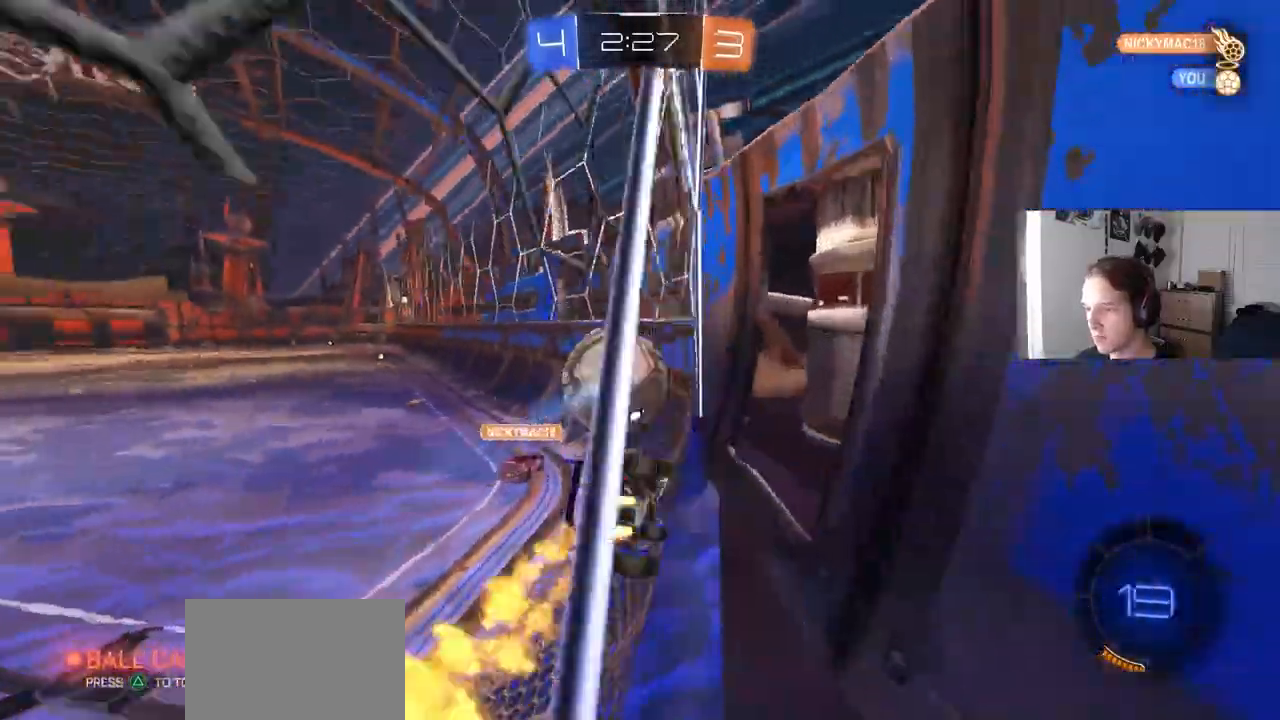
{"buttons": ["CIRCLE", "TRIANGLE", "R2"], "left_stick": "center", "right_stick": "center", "events": [[250, "left_stick", "left"], [467, "TRIANGLE", "down"], [483, "left_stick", "center"]]}
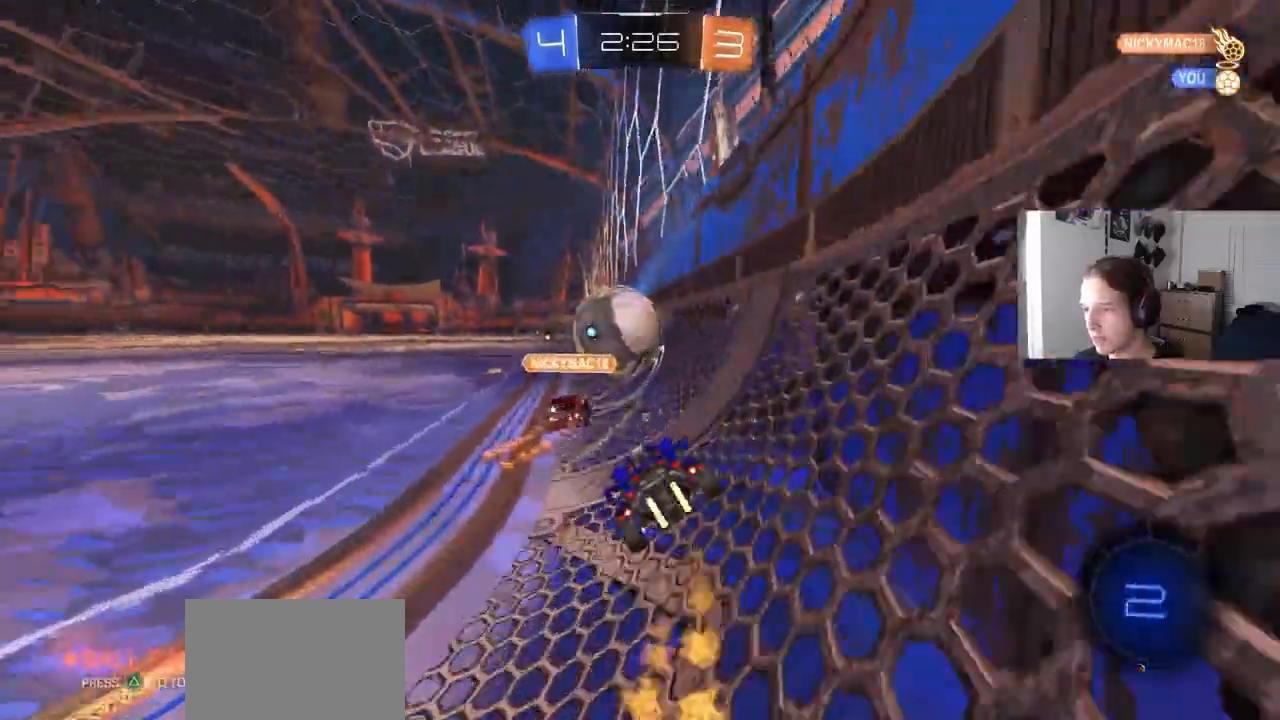
{"buttons": ["CIRCLE", "R2"], "left_stick": "center", "right_stick": "center", "events": [[83, "TRIANGLE", "up"], [150, "left_stick", "left"], [233, "left_stick", "center"]]}
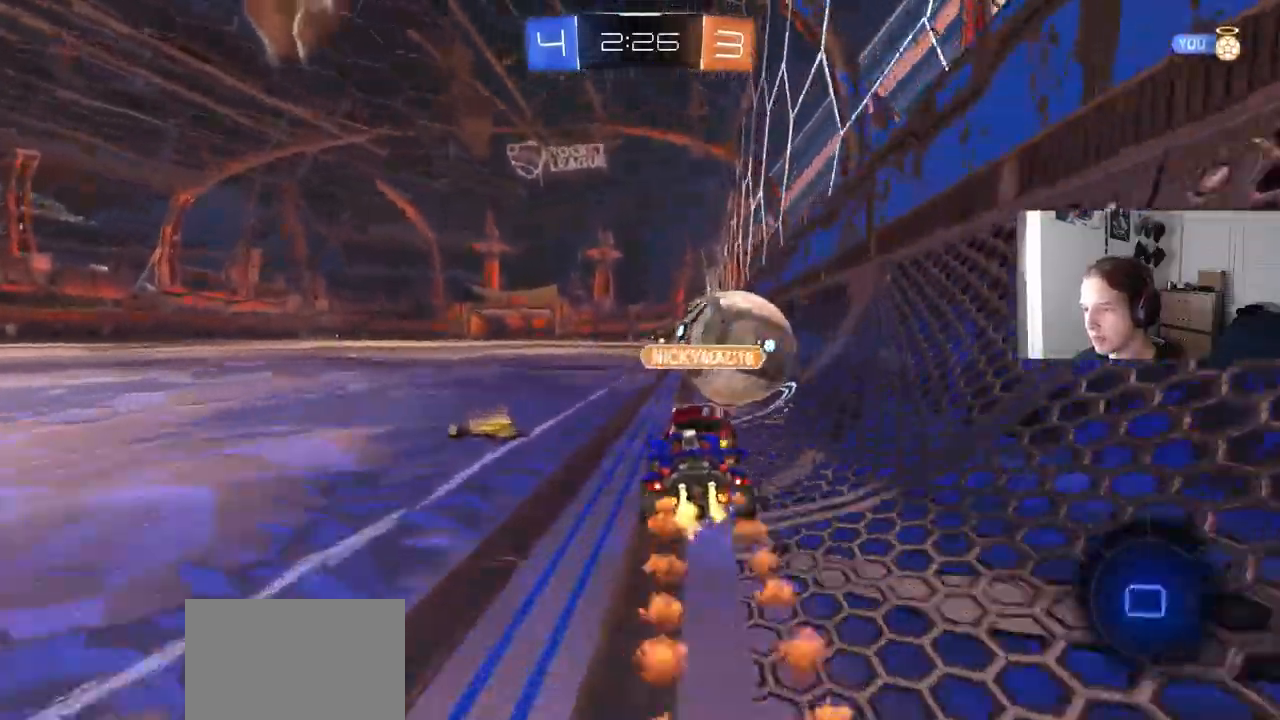
{"buttons": ["CROSS", "R2", "L3"], "left_stick": "down", "right_stick": "center", "events": [[83, "CIRCLE", "up"], [200, "left_stick", "left"], [317, "CROSS", "down"], [333, "left_stick", "right"], [383, "CROSS", "up"], [417, "CROSS", "down"], [433, "L3", "down"], [500, "left_stick", "down"]]}
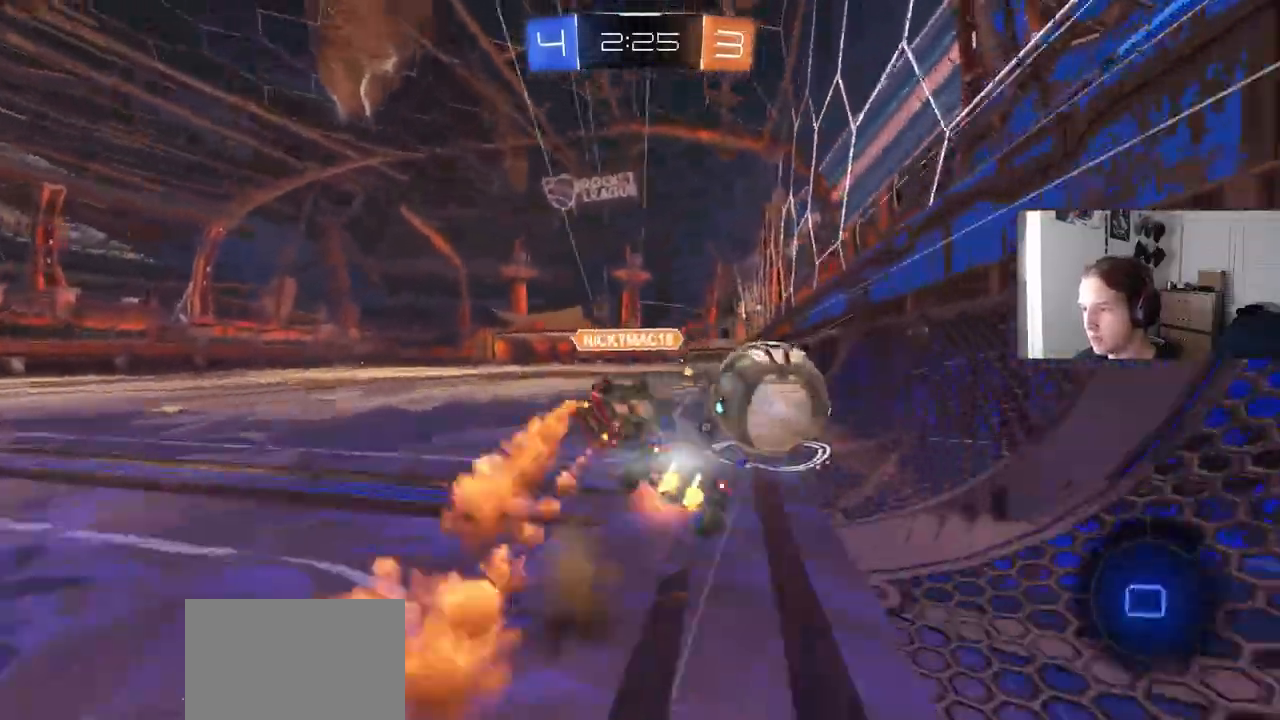
{"buttons": ["R2"], "left_stick": "down-right", "right_stick": "center", "events": [[100, "L3", "up"], [117, "left_stick", "down-left"], [133, "CROSS", "up"], [383, "left_stick", "down-right"]]}
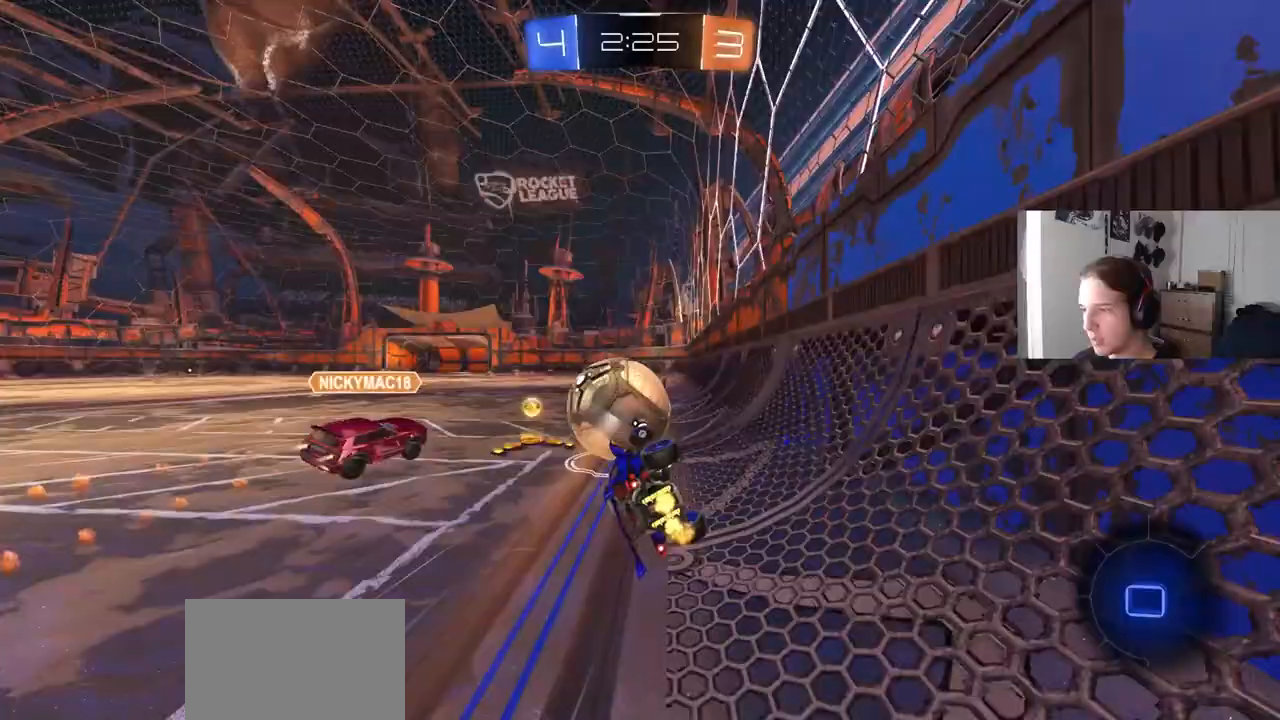
{"buttons": ["R2"], "left_stick": "center", "right_stick": "center", "events": [[83, "left_stick", "center"]]}
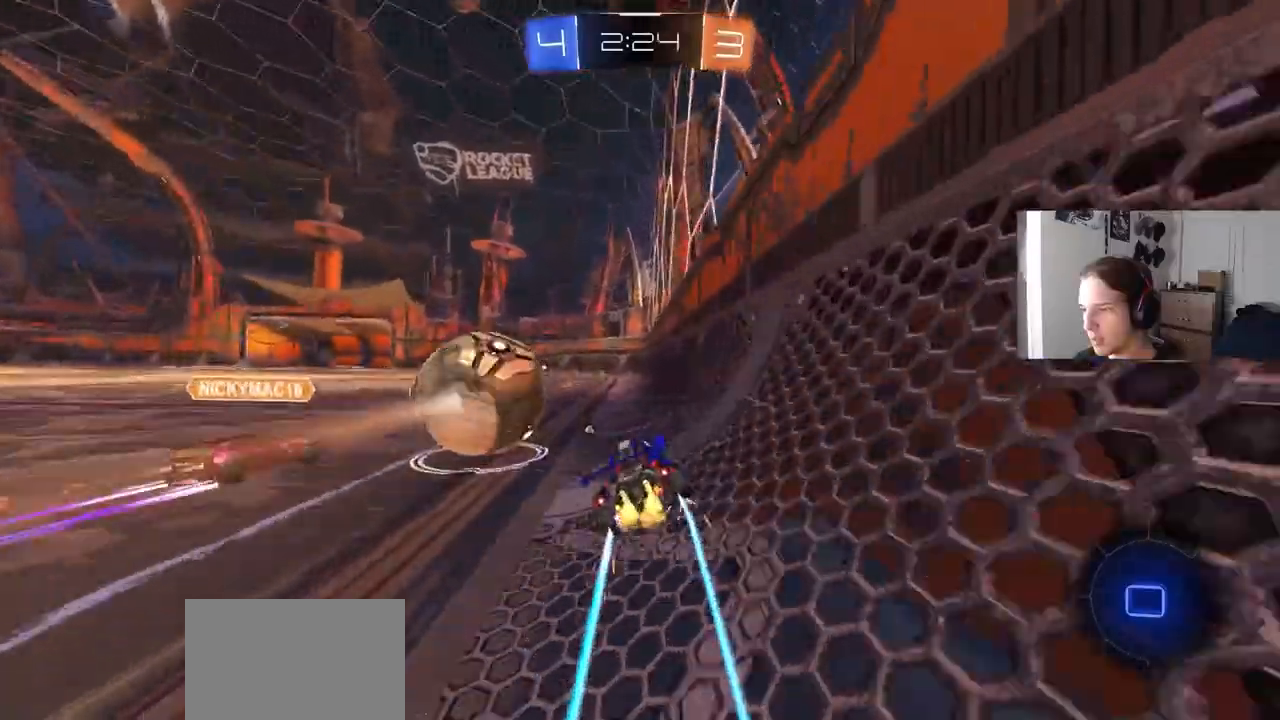
{"buttons": ["R2"], "left_stick": "center", "right_stick": "center"}
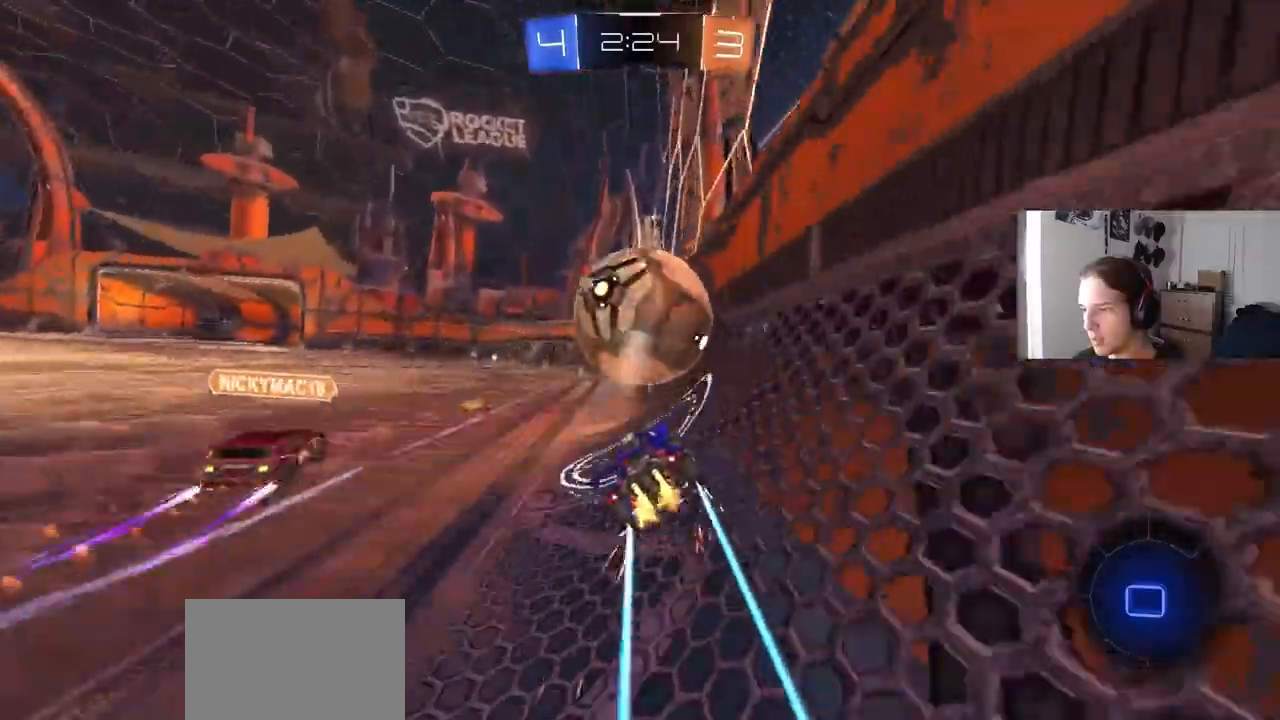
{"buttons": ["R2"], "left_stick": "center", "right_stick": "center", "events": [[233, "left_stick", "down-right"], [450, "left_stick", "center"]]}
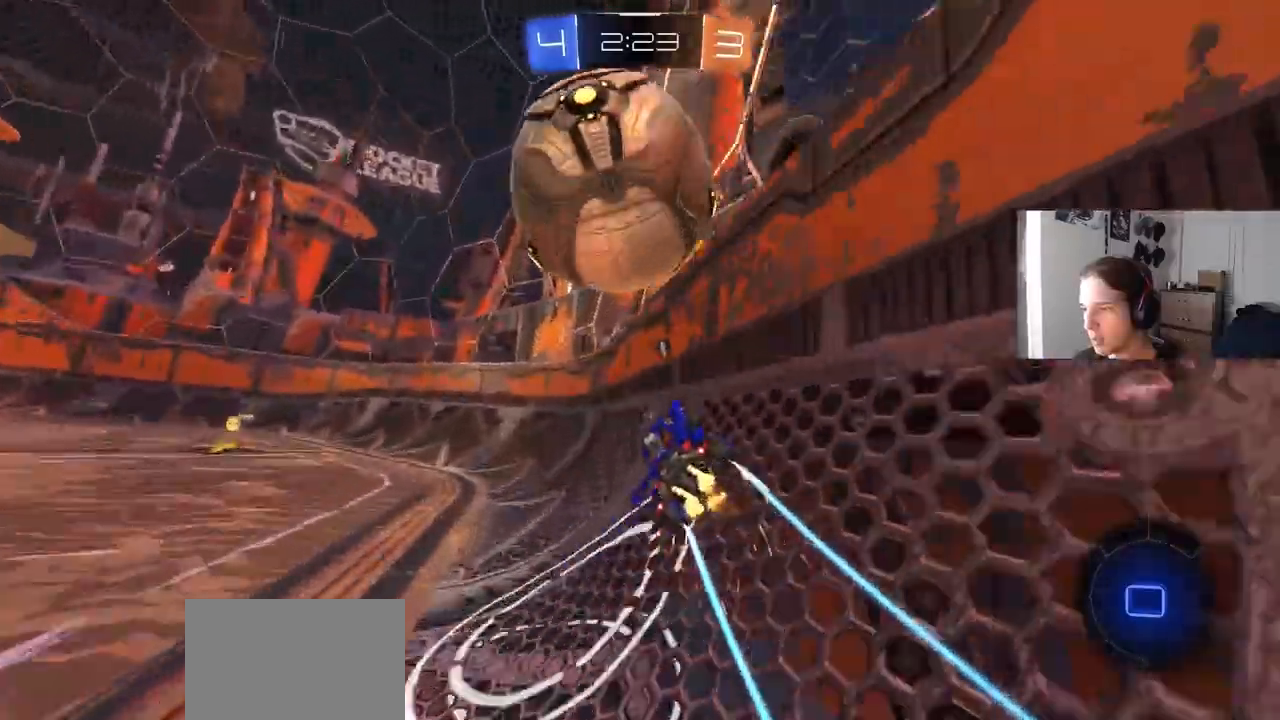
{"buttons": ["L1", "R2"], "left_stick": "left", "right_stick": "center", "events": [[150, "left_stick", "down-right"], [183, "TRIANGLE", "down"], [300, "TRIANGLE", "up"], [350, "left_stick", "left"], [483, "L1", "down"]]}
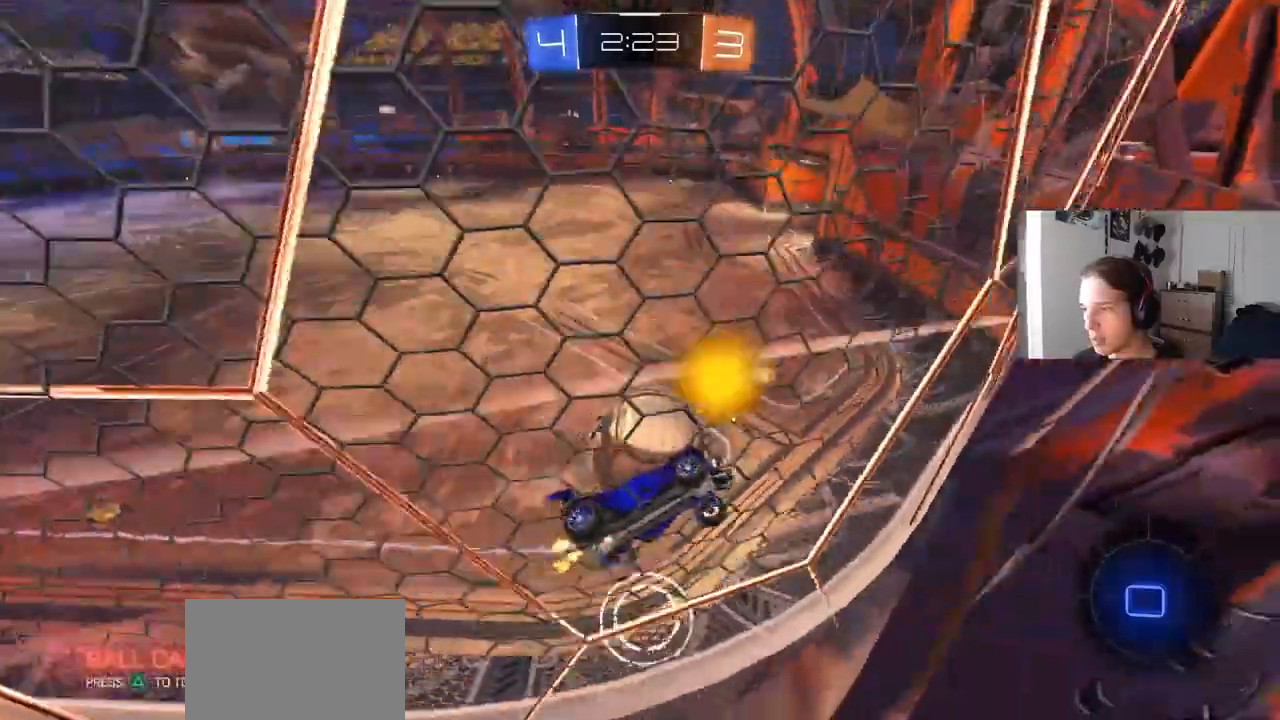
{"buttons": ["R2"], "left_stick": "left", "right_stick": "center", "events": [[100, "L1", "up"], [283, "left_stick", "center"], [417, "left_stick", "left"]]}
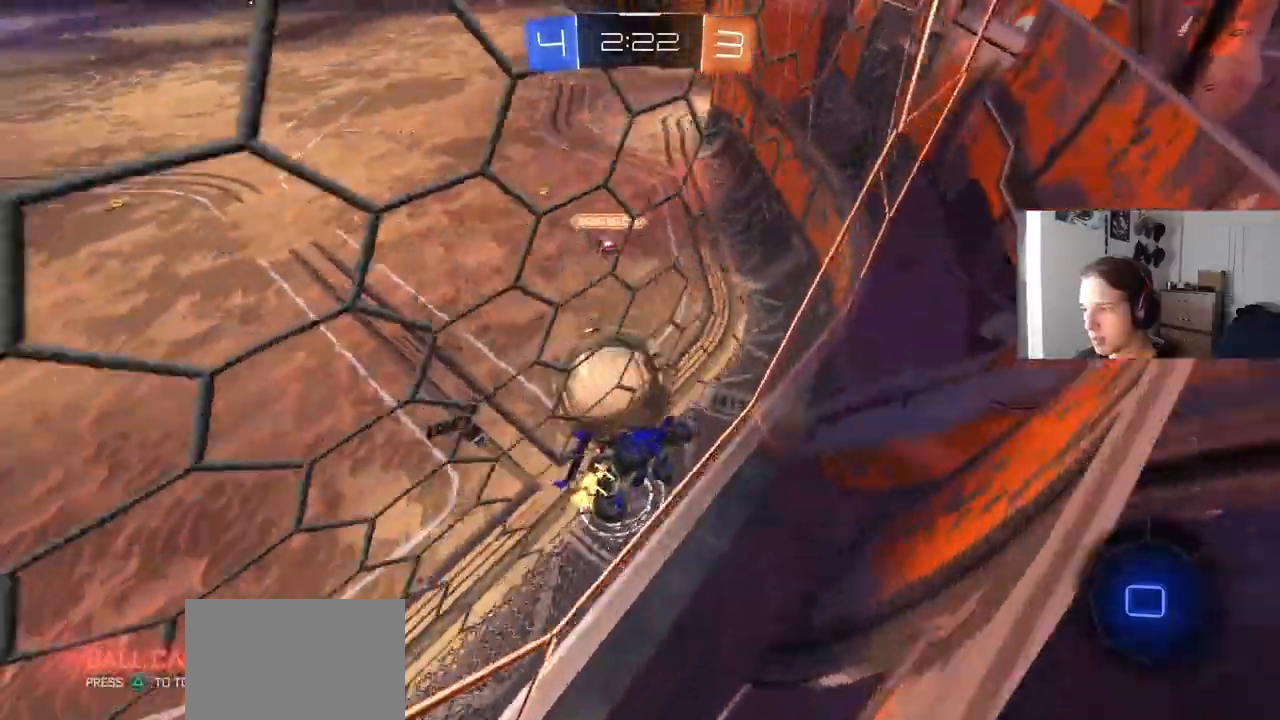
{"buttons": ["CROSS", "R2"], "left_stick": "up-left", "right_stick": "center", "events": [[67, "CROSS", "down"], [100, "left_stick", "down-right"], [233, "left_stick", "down"], [317, "CROSS", "up"], [467, "left_stick", "up-left"], [483, "CROSS", "down"]]}
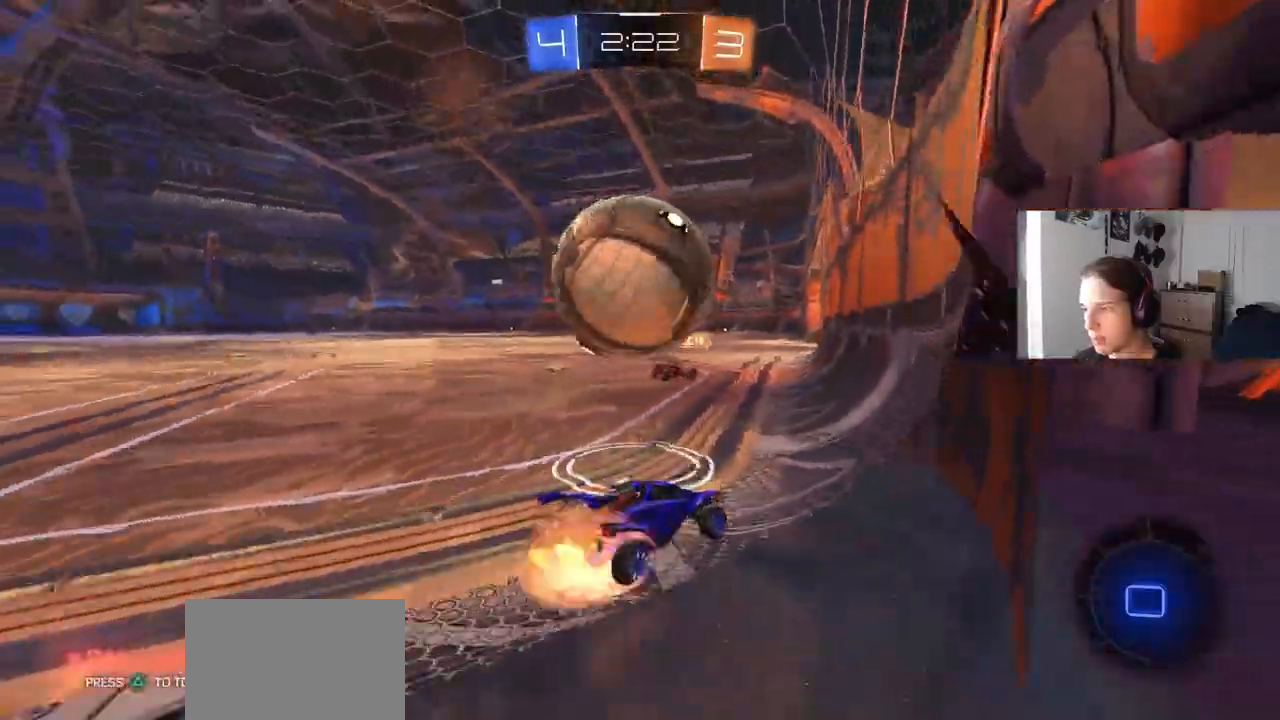
{"buttons": ["R2"], "left_stick": "left", "right_stick": "center", "events": [[67, "left_stick", "left"], [83, "CROSS", "up"], [217, "left_stick", "center"], [350, "left_stick", "left"]]}
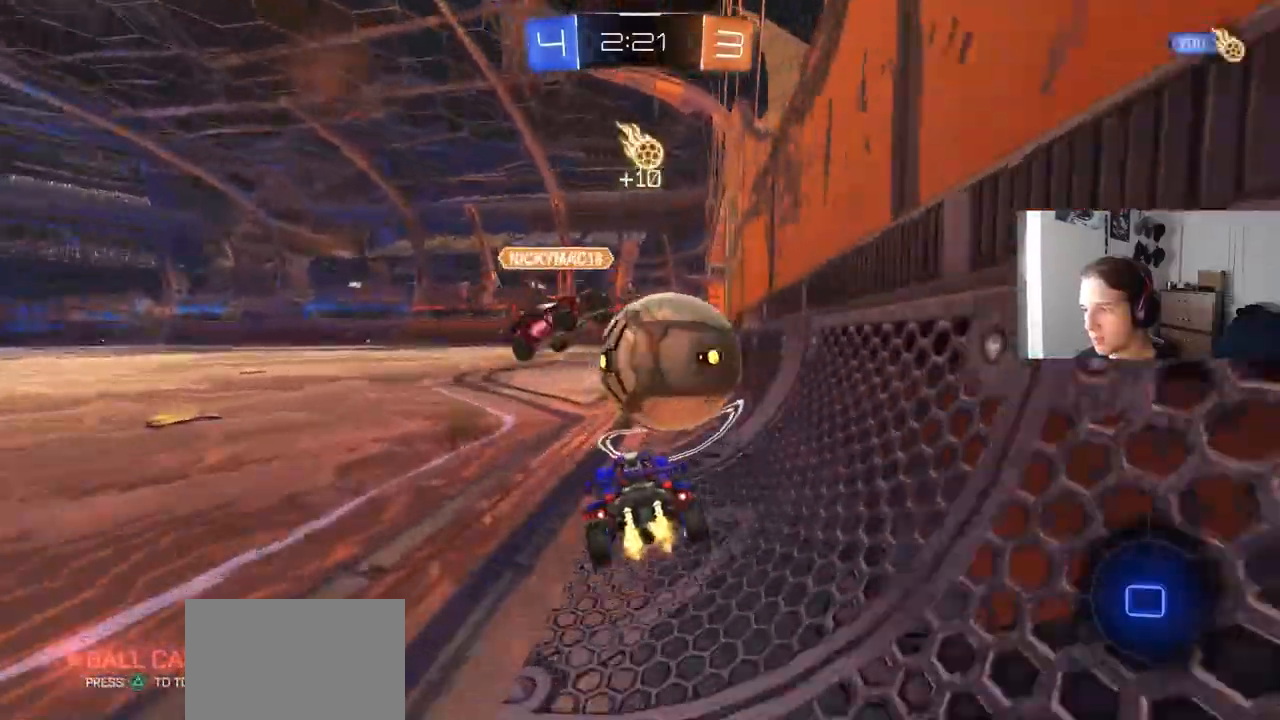
{"buttons": ["R2"], "left_stick": "right", "right_stick": "center", "events": [[200, "left_stick", "center"], [267, "left_stick", "right"]]}
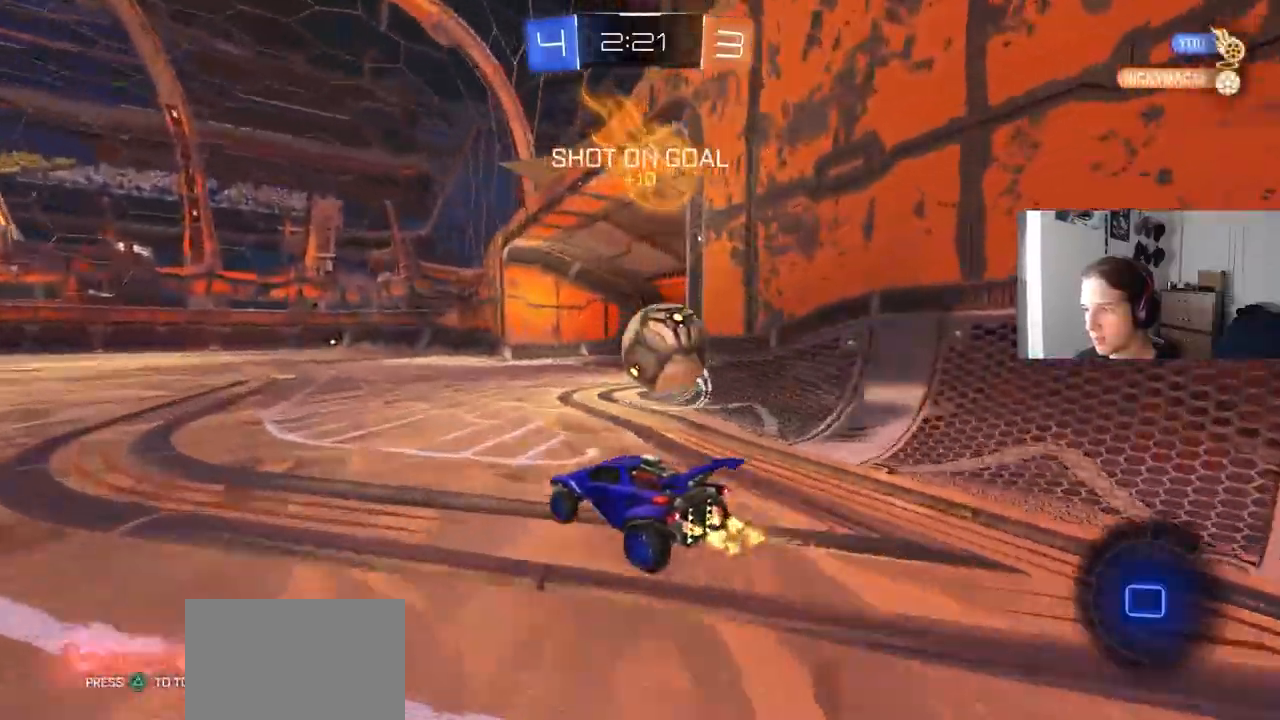
{"buttons": ["L1", "R2"], "left_stick": "down", "right_stick": "center", "events": [[167, "CROSS", "down"], [183, "L1", "down"], [217, "left_stick", "up"], [233, "CROSS", "up"], [283, "CROSS", "down"], [300, "left_stick", "down"], [467, "CROSS", "up"]]}
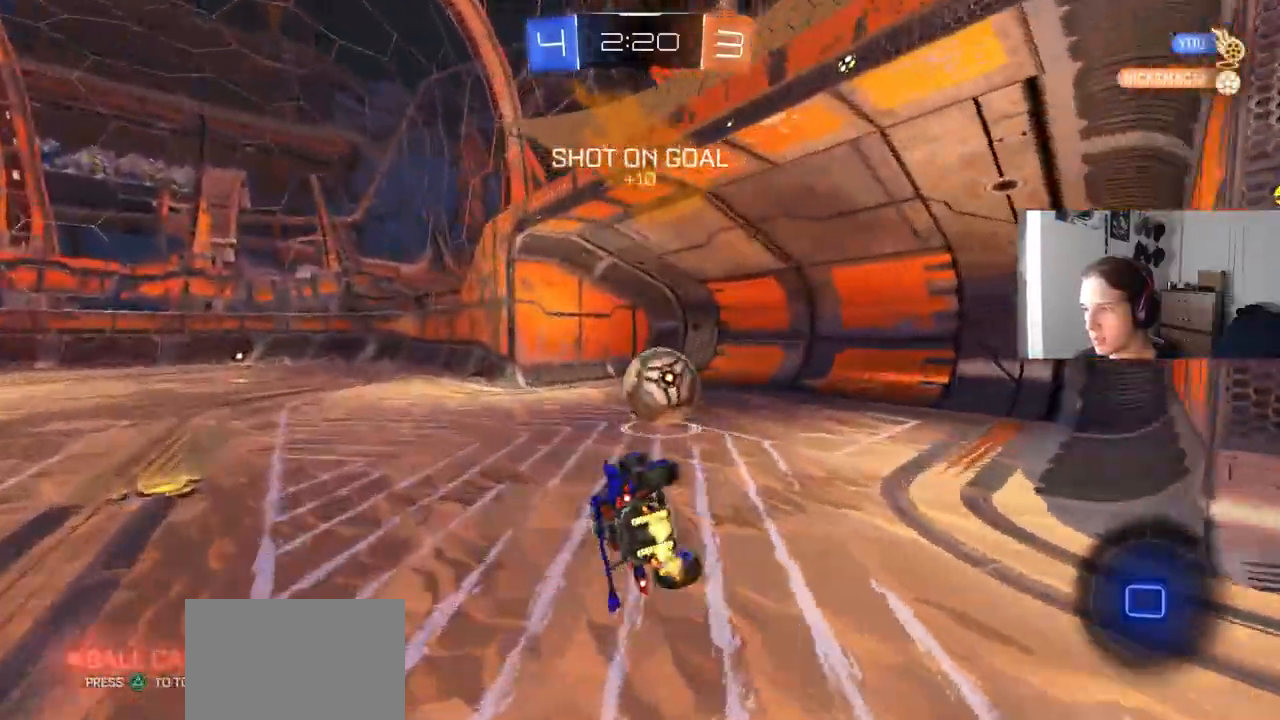
{"buttons": ["L1", "R2"], "left_stick": "left", "right_stick": "center", "events": [[217, "left_stick", "down-left"], [467, "left_stick", "left"]]}
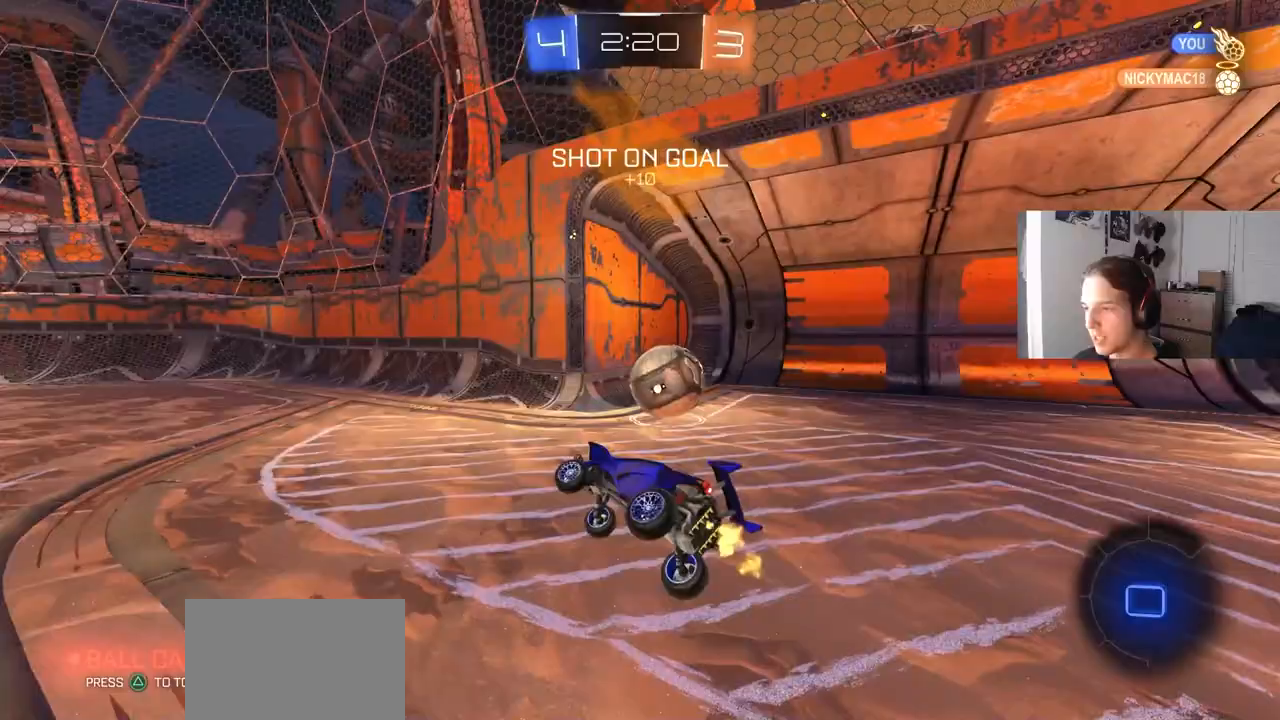
{"buttons": ["R2"], "left_stick": "right", "right_stick": "center", "events": [[50, "L1", "up"], [50, "left_stick", "center"], [500, "left_stick", "right"]]}
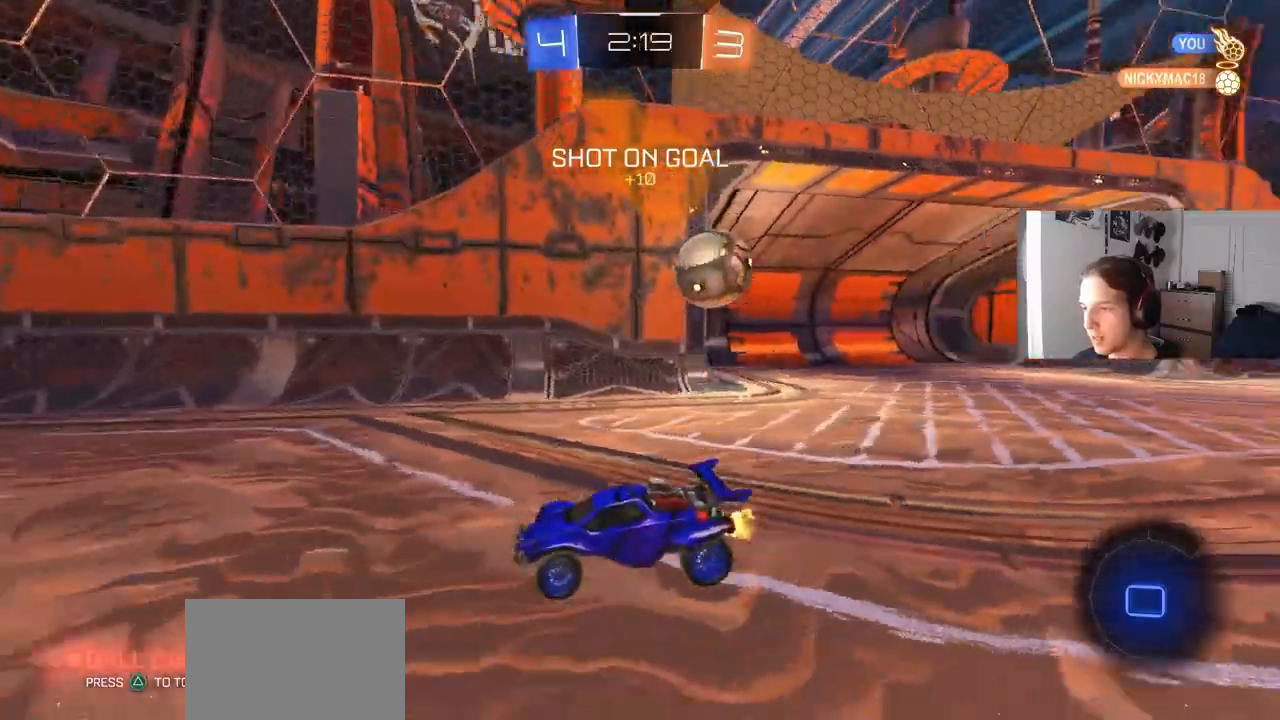
{"buttons": ["CIRCLE", "R2"], "left_stick": "center", "right_stick": "center", "events": [[83, "left_stick", "center"], [150, "left_stick", "left"], [267, "left_stick", "center"], [333, "CIRCLE", "down"]]}
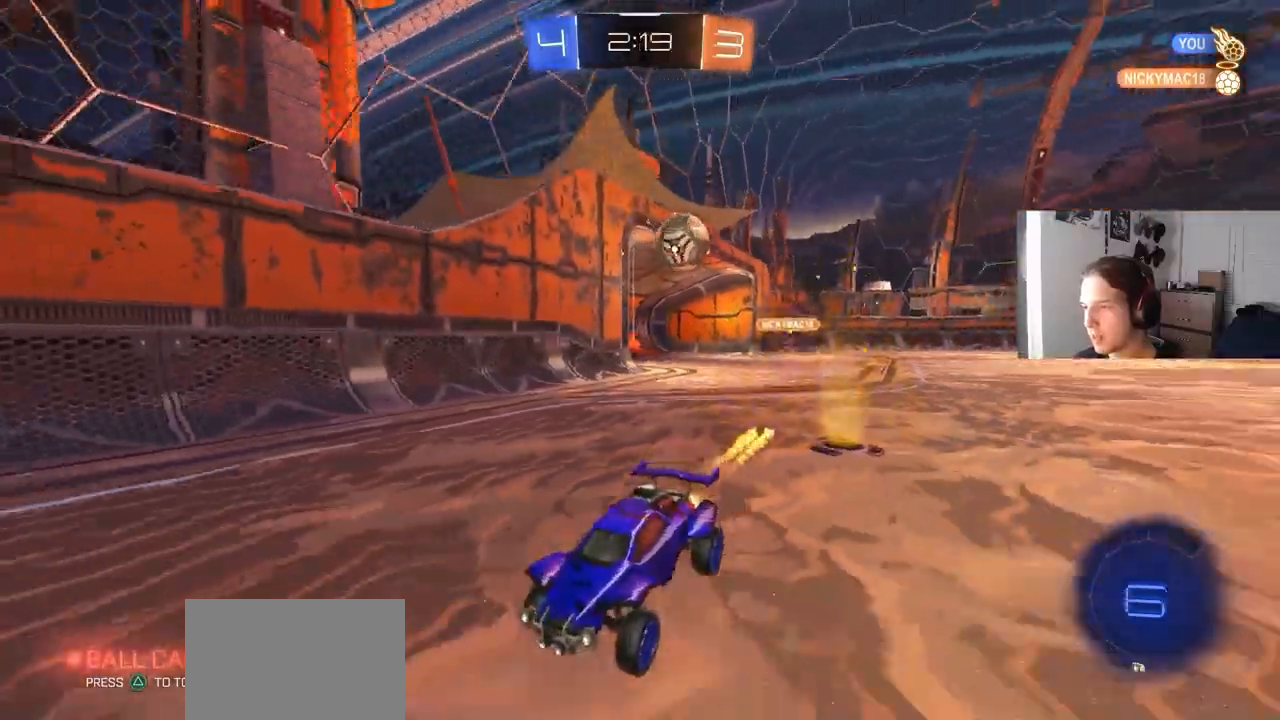
{"buttons": ["R2"], "left_stick": "left", "right_stick": "center", "events": [[67, "left_stick", "left"], [83, "CIRCLE", "up"], [100, "L1", "down"], [350, "L1", "up"]]}
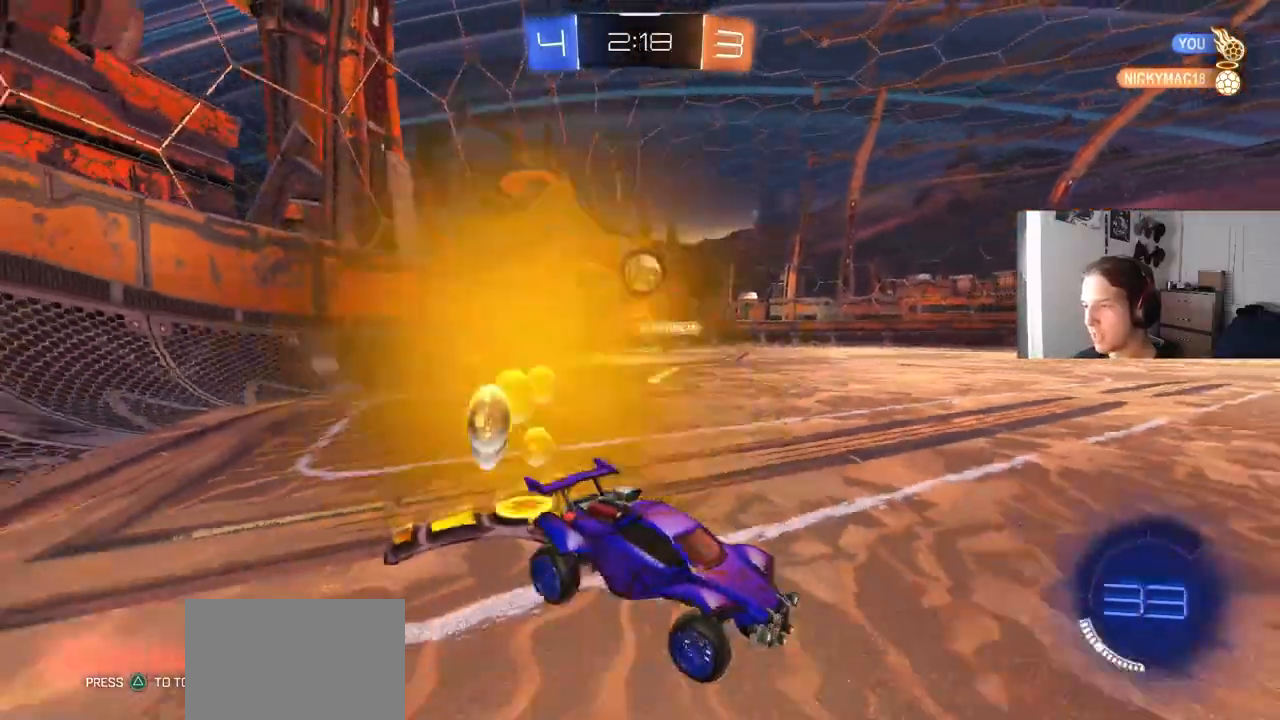
{"buttons": ["CIRCLE", "R2"], "left_stick": "center", "right_stick": "center", "events": [[417, "left_stick", "center"], [433, "CIRCLE", "down"]]}
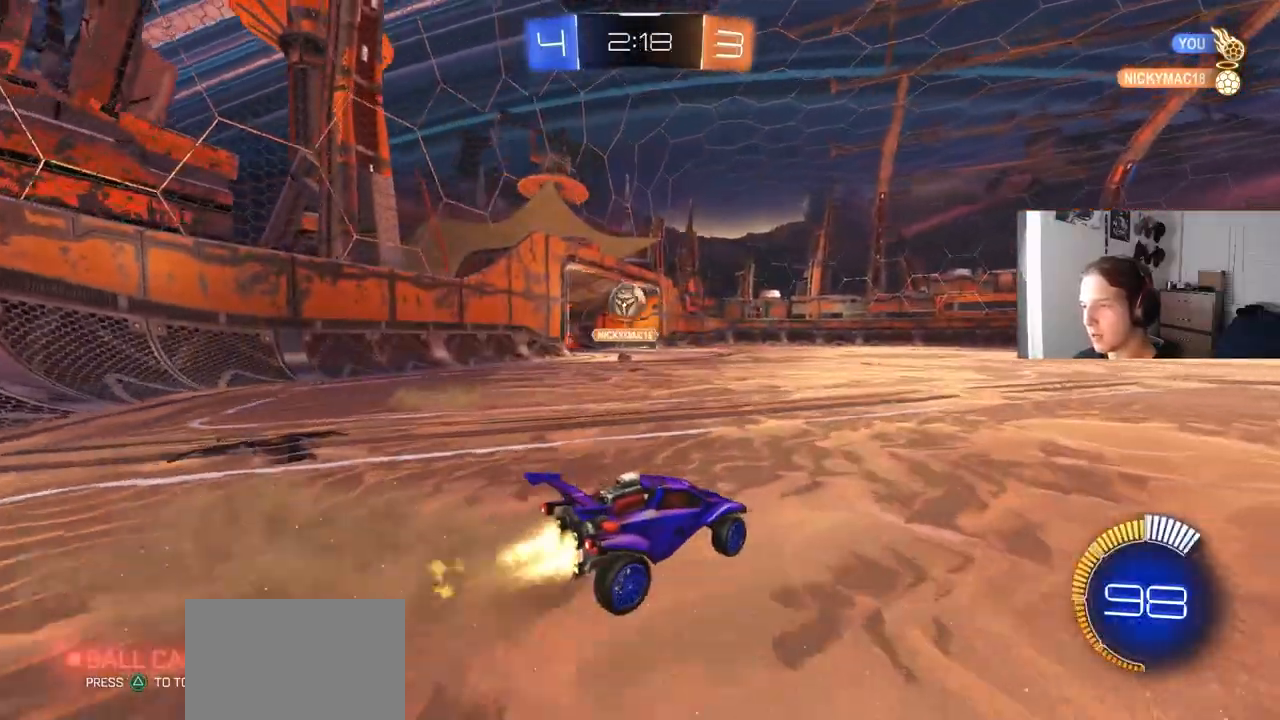
{"buttons": ["L2"], "left_stick": "down-right", "right_stick": "center", "events": [[233, "CIRCLE", "up"], [300, "R2", "up"], [300, "left_stick", "left"], [383, "L2", "down"], [467, "left_stick", "down-right"]]}
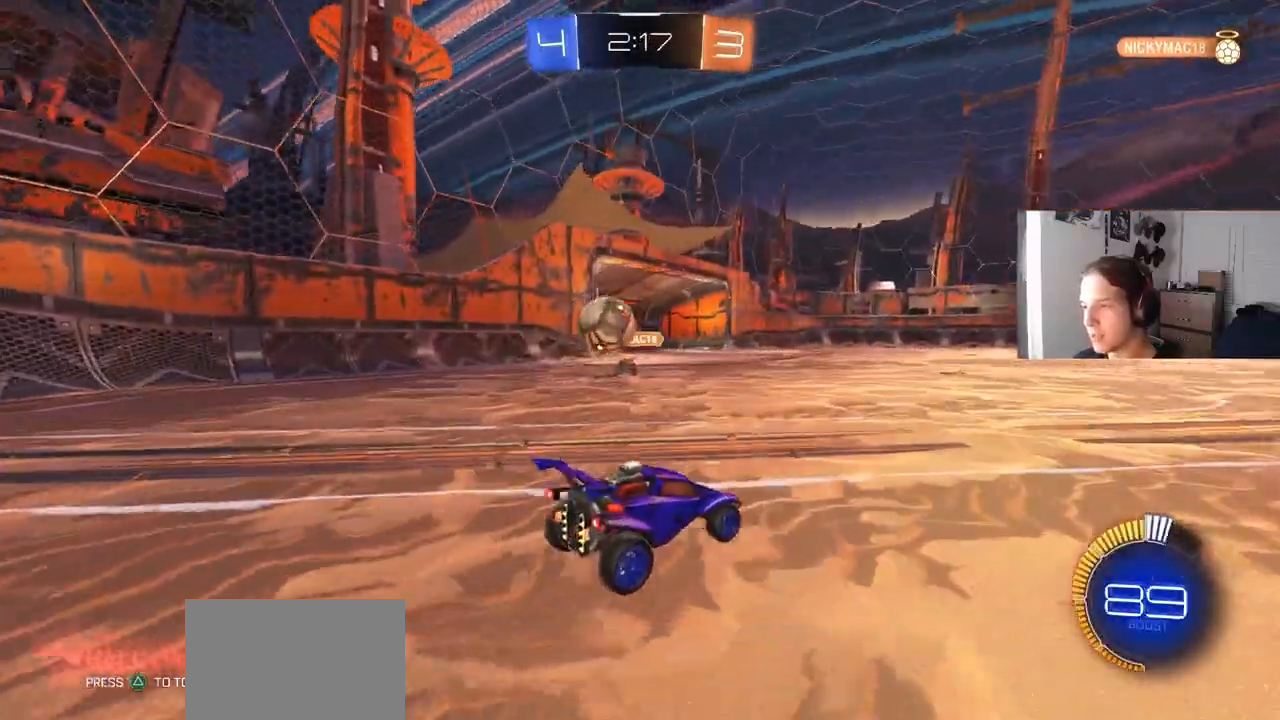
{"buttons": ["R2"], "left_stick": "down-right", "right_stick": "center", "events": [[50, "L2", "up"], [50, "R2", "down"], [183, "L1", "down"], [317, "L1", "up"]]}
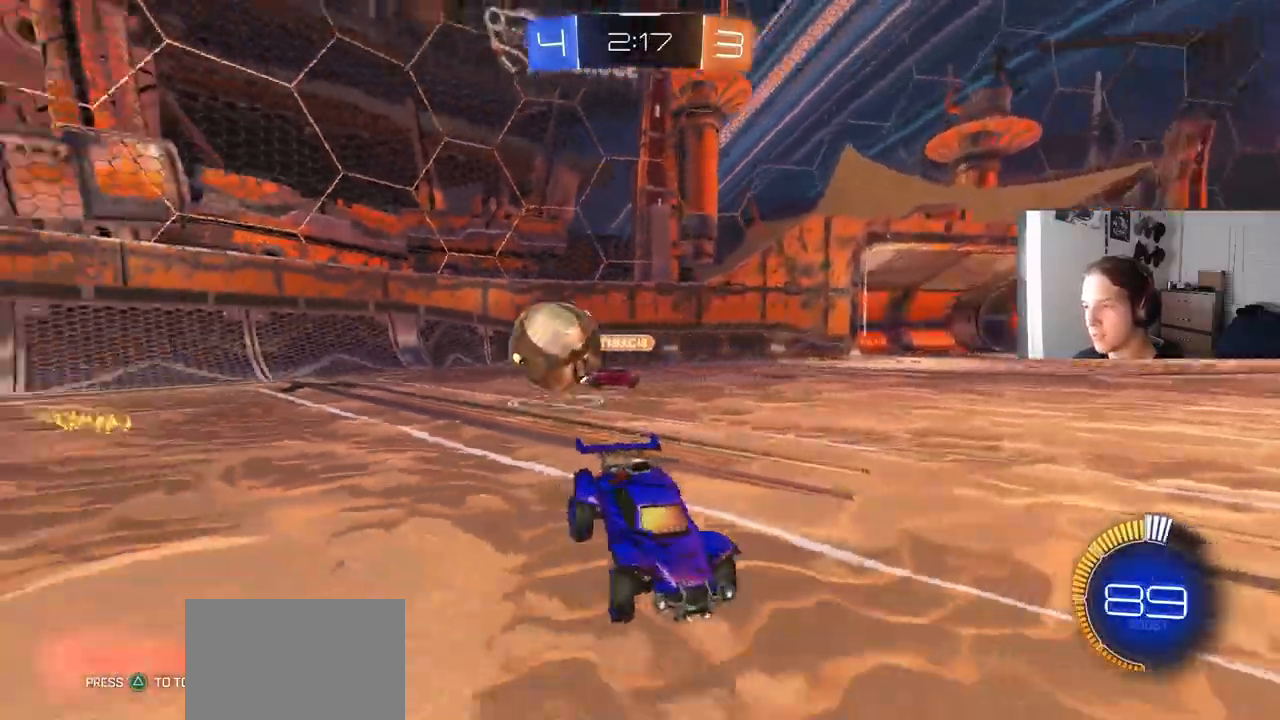
{"buttons": ["CIRCLE", "R2"], "left_stick": "center", "right_stick": "center", "events": [[217, "CIRCLE", "down"], [450, "left_stick", "center"]]}
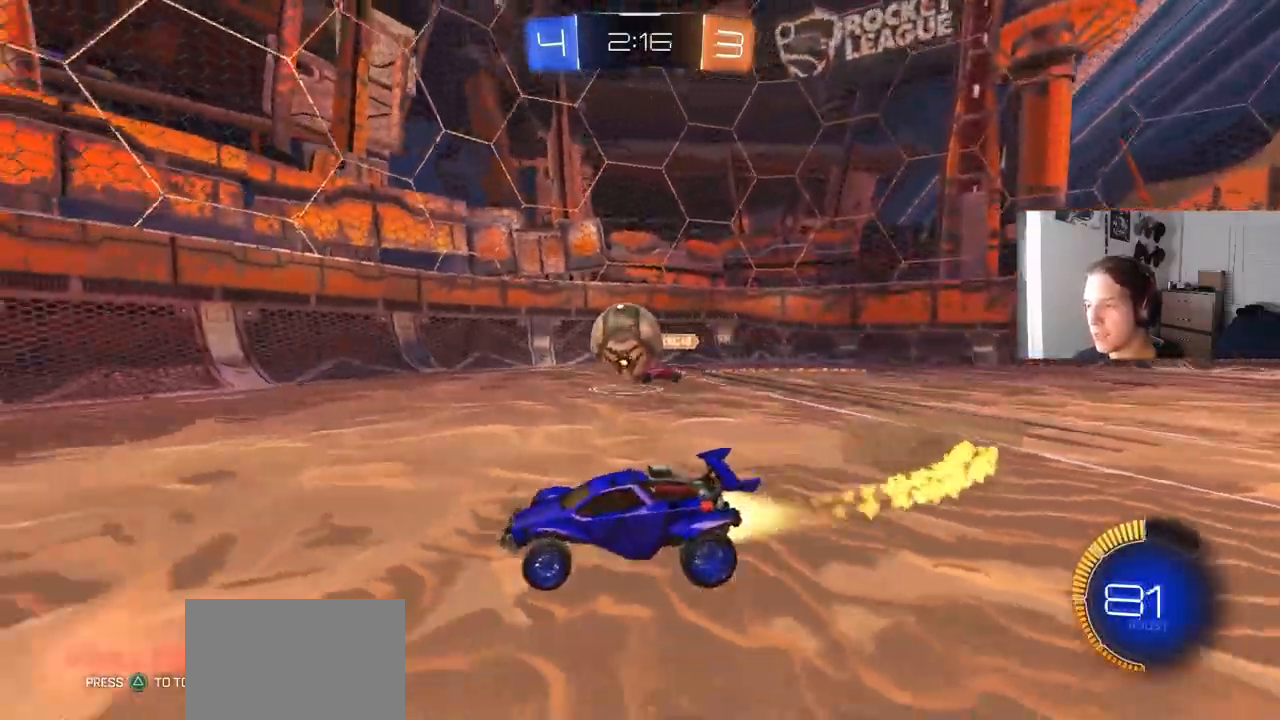
{"buttons": ["CIRCLE", "R2"], "left_stick": "center", "right_stick": "center", "events": [[233, "left_stick", "left"], [433, "left_stick", "center"]]}
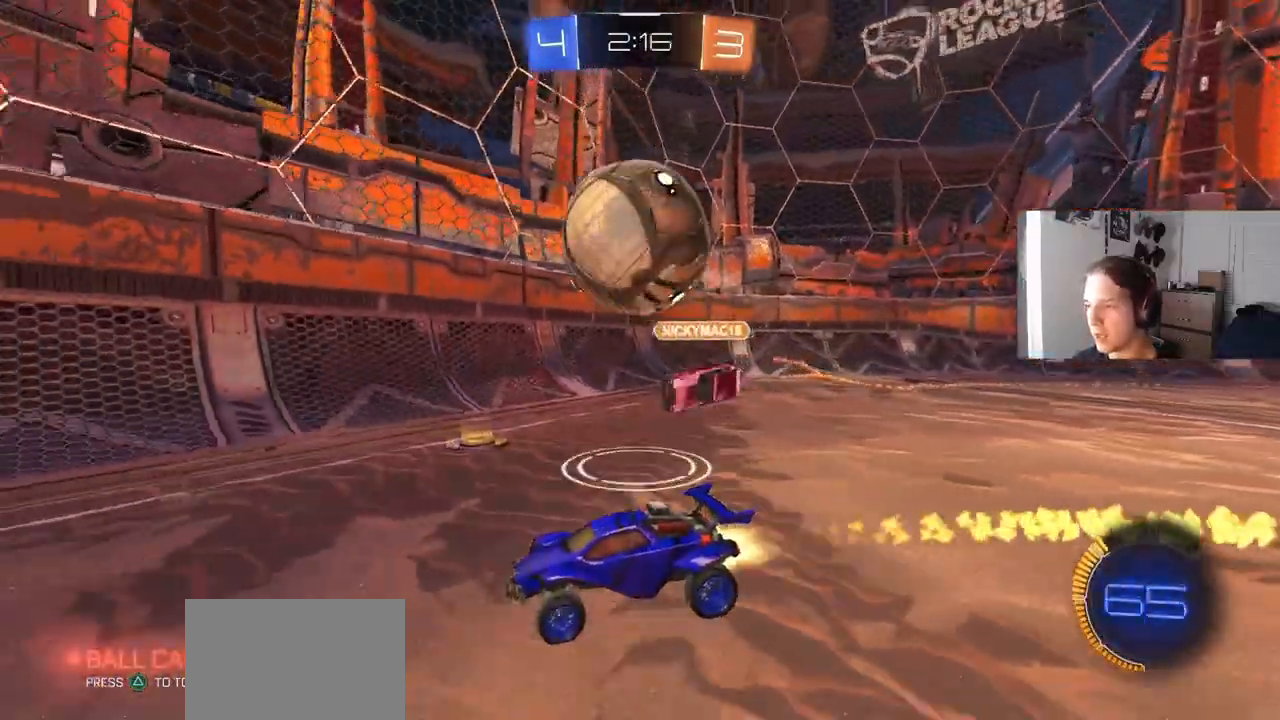
{"buttons": ["CROSS", "CIRCLE", "R2"], "left_stick": "center", "right_stick": "center", "events": [[67, "left_stick", "left"], [217, "left_stick", "center"], [233, "TRIANGLE", "down"], [300, "left_stick", "left"], [333, "TRIANGLE", "up"], [400, "CROSS", "down"], [417, "left_stick", "center"]]}
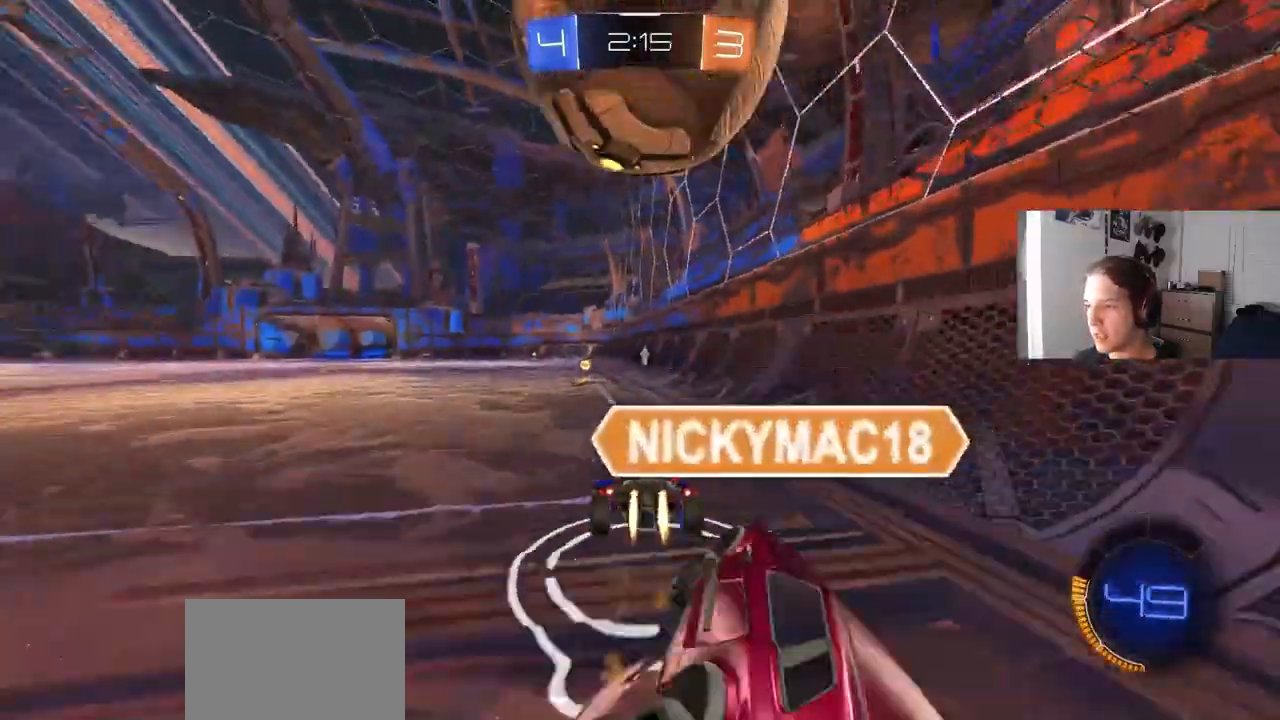
{"buttons": ["CROSS", "CIRCLE", "TRIANGLE", "L1", "R2", "L3"], "left_stick": "down", "right_stick": "center", "events": [[17, "CIRCLE", "up"], [17, "CROSS", "up"], [267, "left_stick", "down-left"], [383, "L1", "down"], [383, "left_stick", "up-left"], [400, "CIRCLE", "down"], [400, "CROSS", "down"], [467, "L3", "down"], [500, "TRIANGLE", "down"], [500, "left_stick", "down"]]}